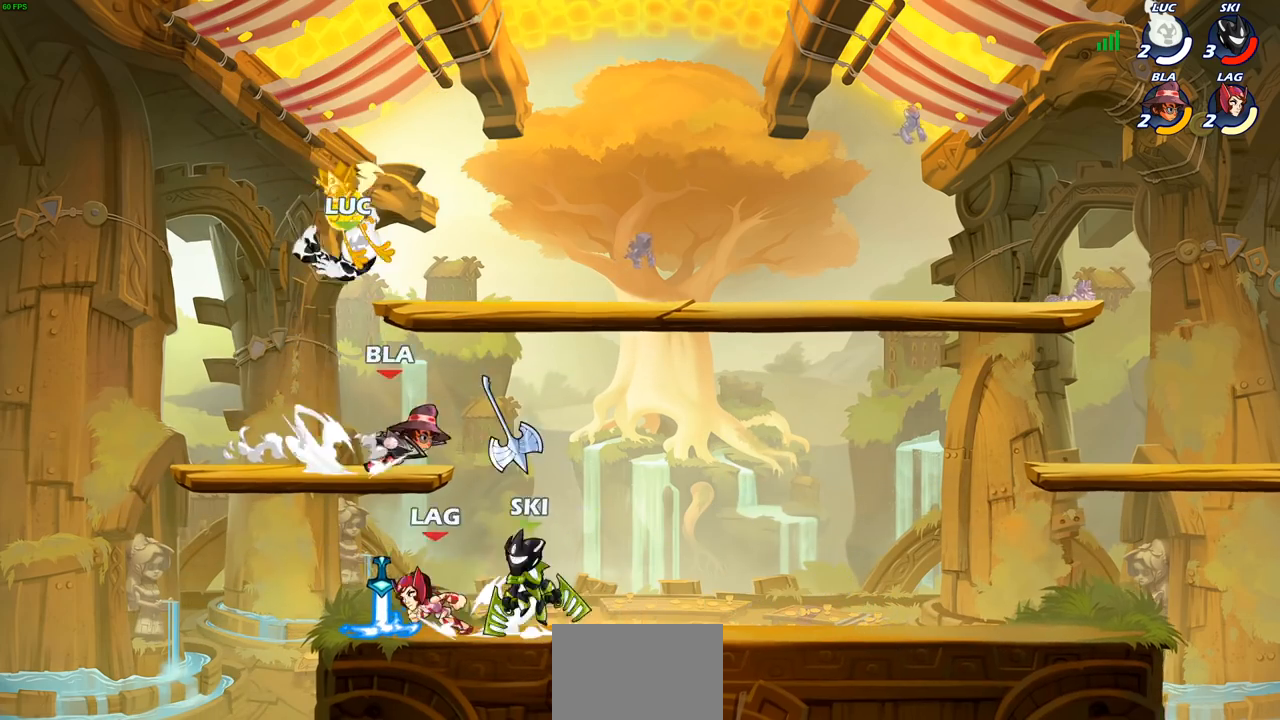
Gameplay with a controller (PlayStation layout); each line is a JSON object with the inputs held at the frame after it. "events" lists button and stick changes between this image and that frame as [ms after this image, input, new state], when the widget could be followed in between.
{"buttons": [], "left_stick": "down-right", "right_stick": "center", "events": [[283, "left_stick", "down-right"]]}
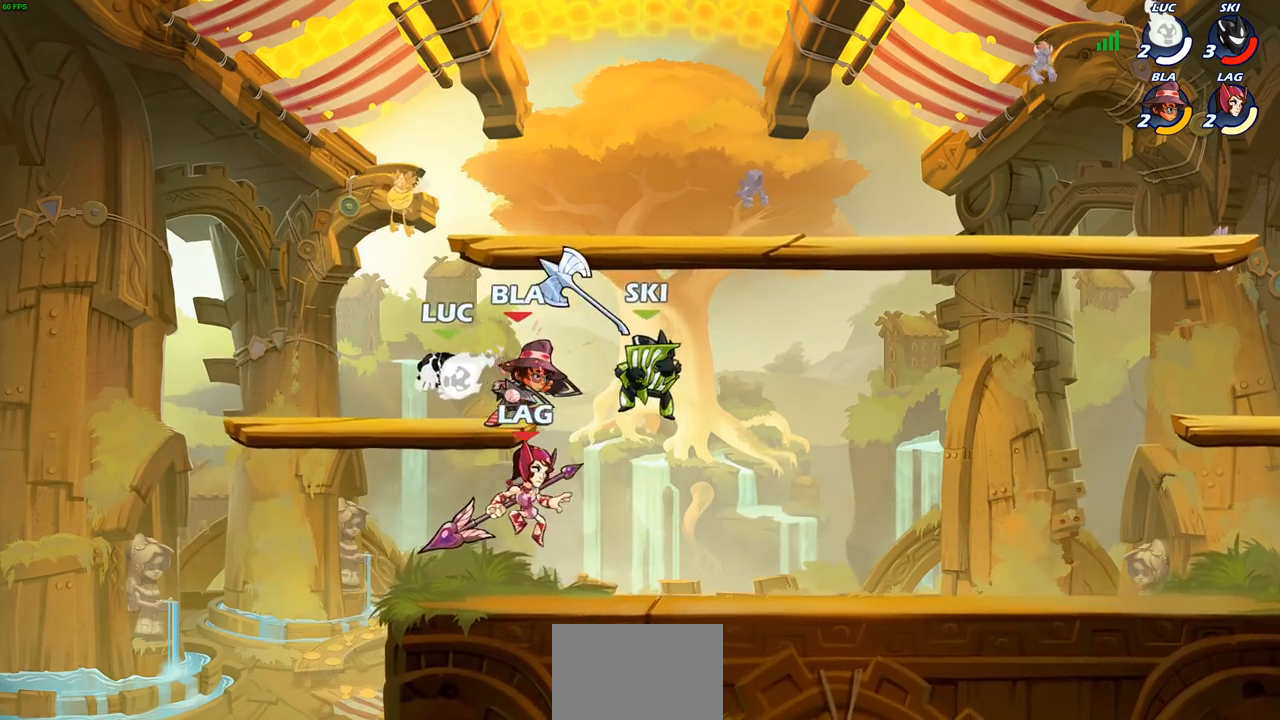
{"buttons": [], "left_stick": "left", "right_stick": "center", "events": [[367, "left_stick", "left"]]}
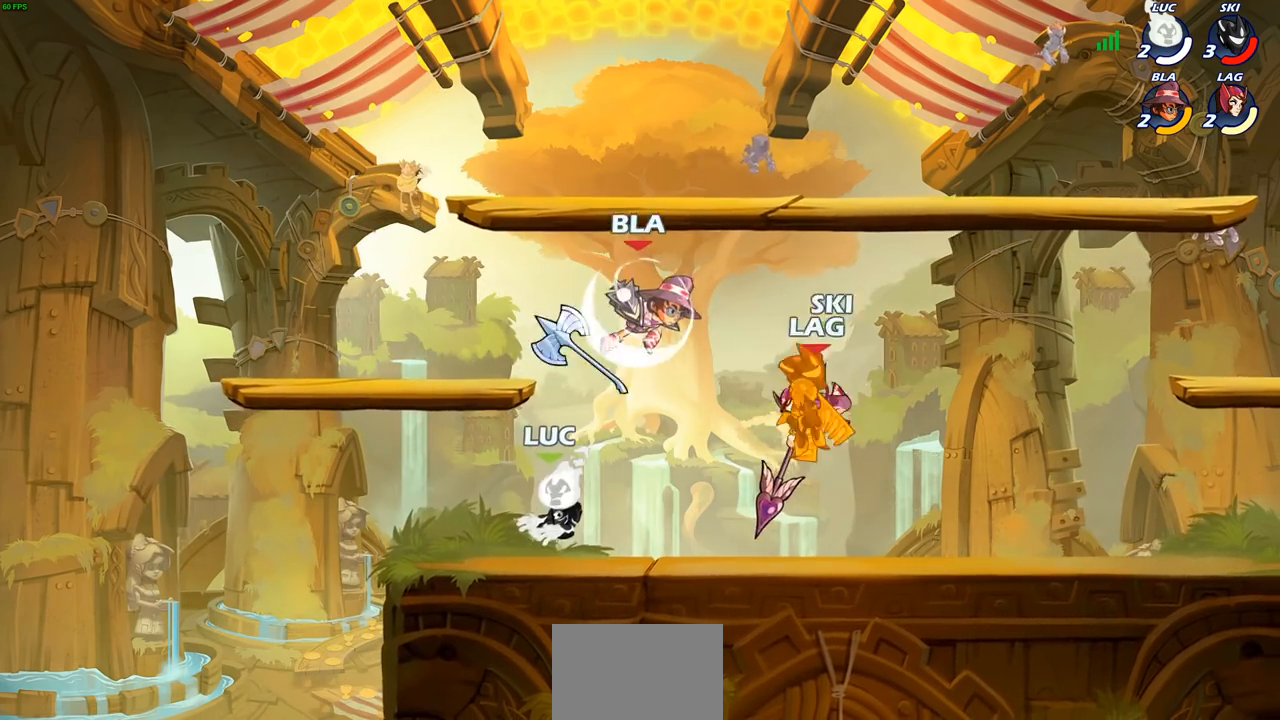
{"buttons": [], "left_stick": "right", "right_stick": "center", "events": [[50, "left_stick", "right"]]}
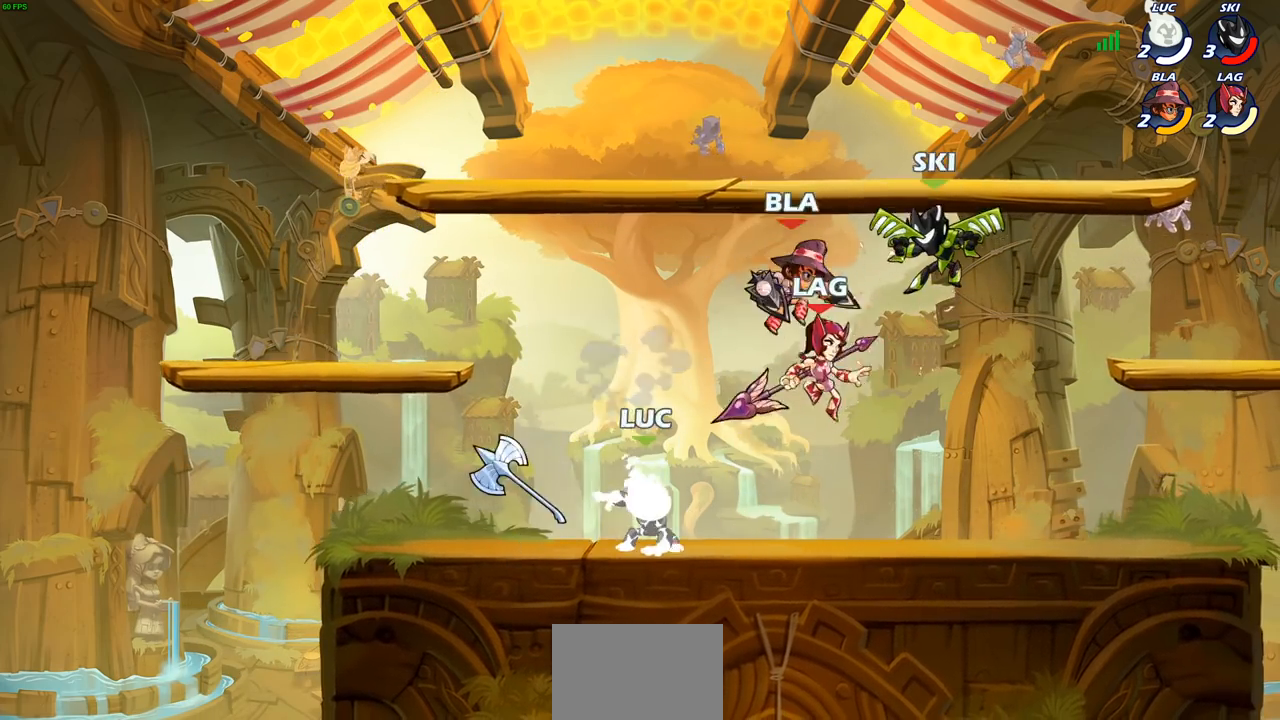
{"buttons": ["CROSS"], "left_stick": "right", "right_stick": "center", "events": [[200, "left_stick", "center"], [433, "CROSS", "down"], [450, "left_stick", "right"]]}
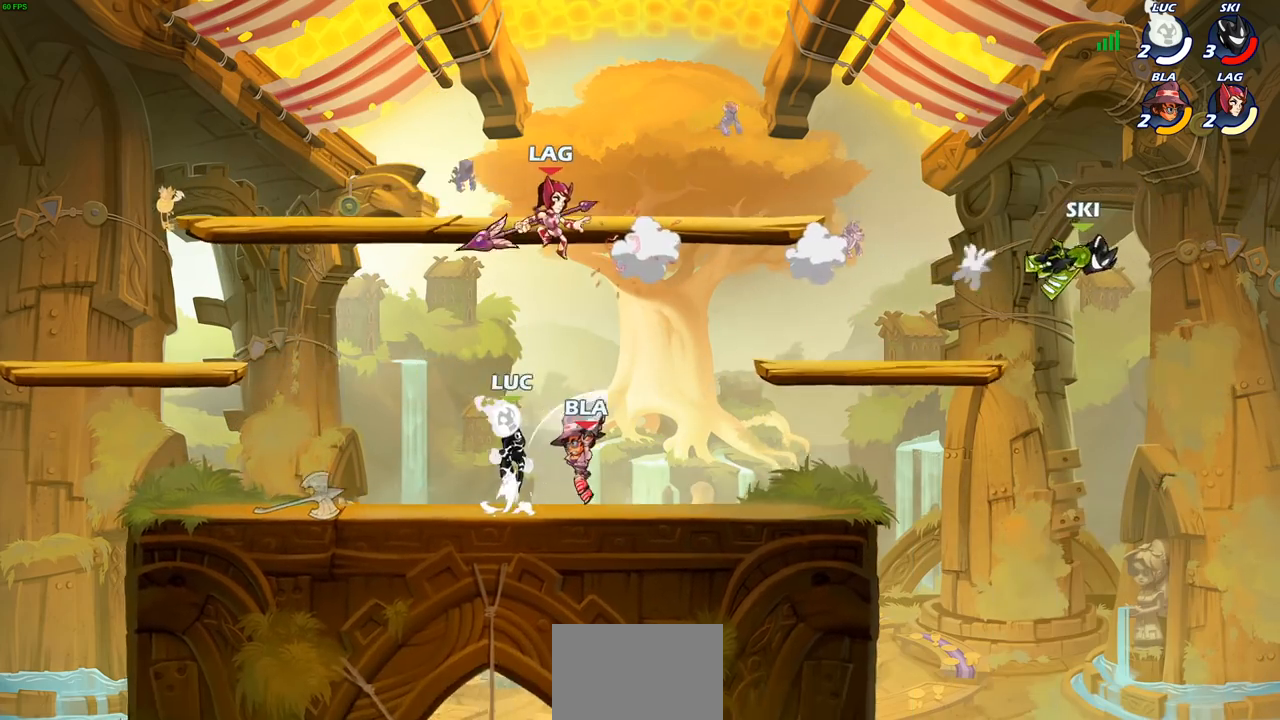
{"buttons": [], "left_stick": "center", "right_stick": "center", "events": [[17, "left_stick", "up-right"], [83, "CROSS", "up"], [150, "left_stick", "center"], [167, "CROSS", "down"], [217, "SQUARE", "down"], [250, "CROSS", "up"], [267, "SQUARE", "up"]]}
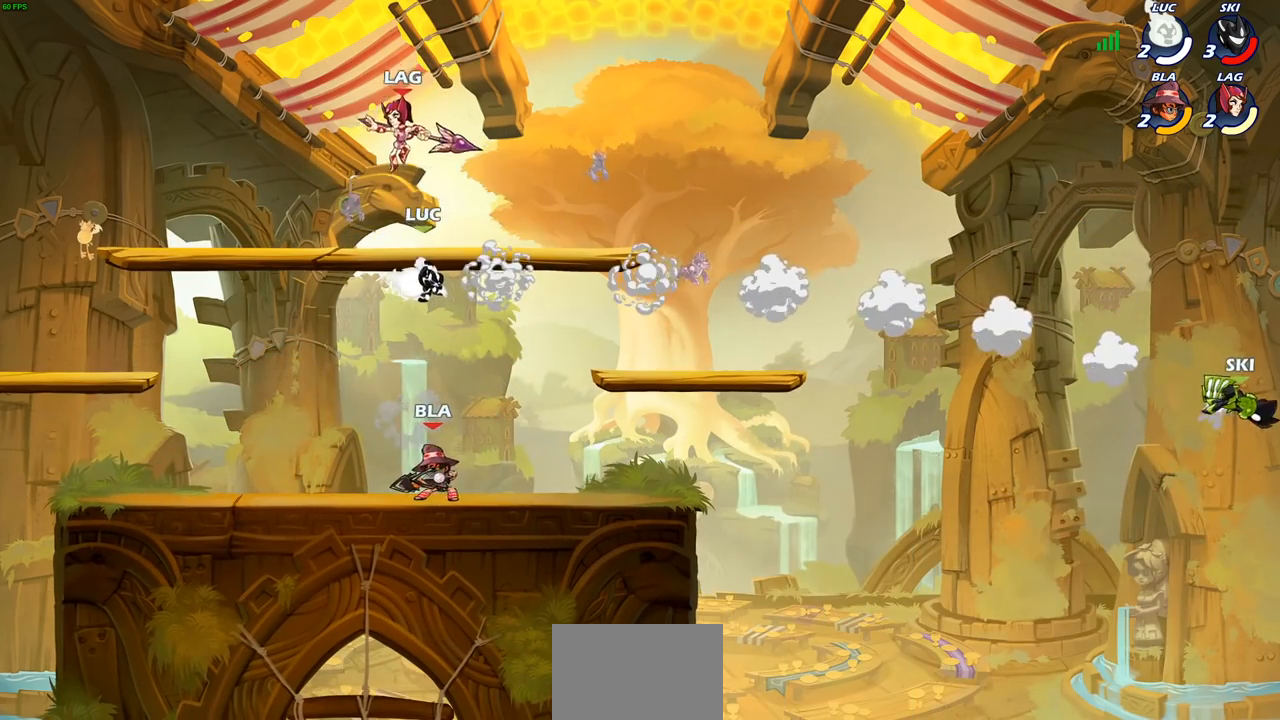
{"buttons": ["SQUARE"], "left_stick": "down-left", "right_stick": "center", "events": [[33, "left_stick", "left"], [333, "left_stick", "down-left"], [500, "SQUARE", "down"]]}
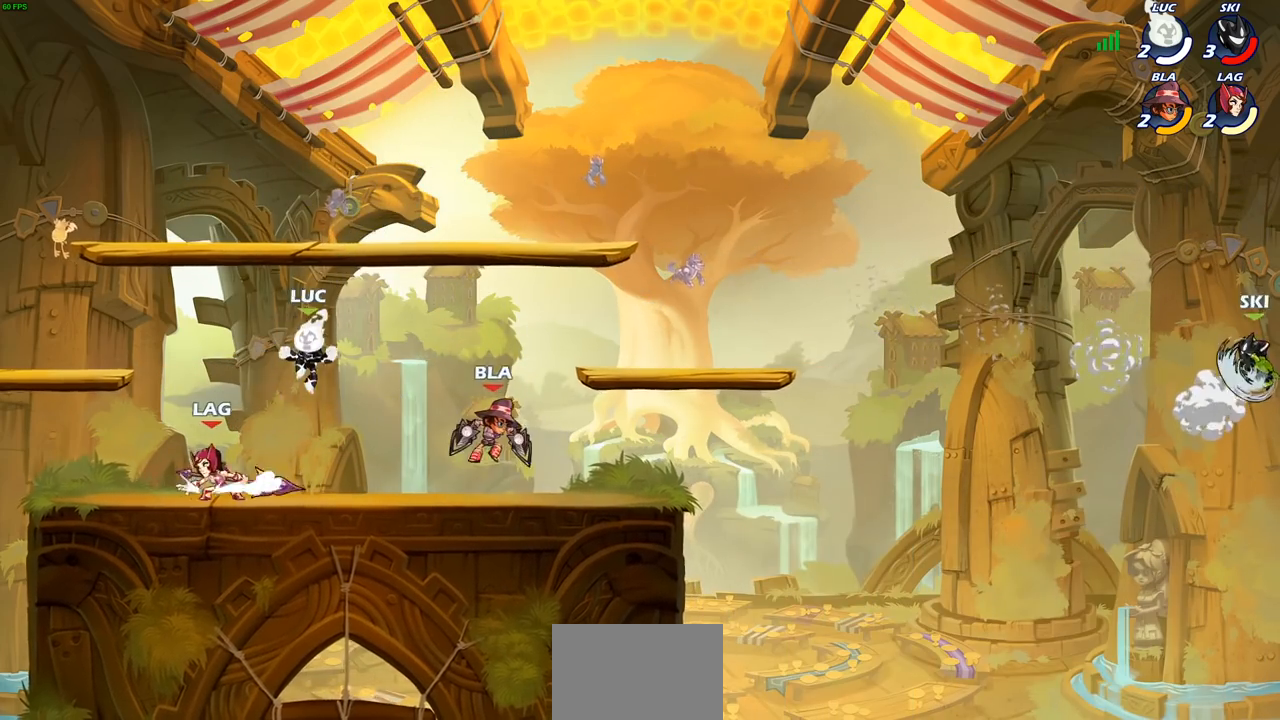
{"buttons": [], "left_stick": "center", "right_stick": "center", "events": [[83, "SQUARE", "up"], [117, "left_stick", "center"]]}
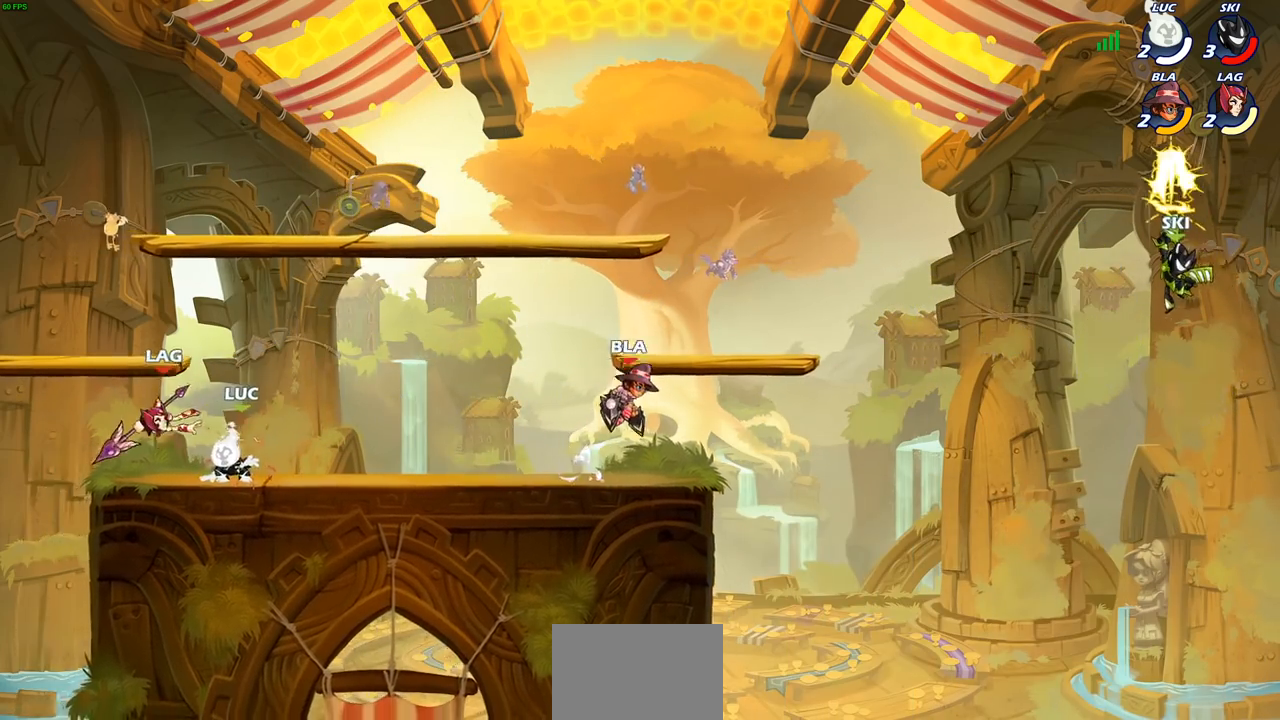
{"buttons": [], "left_stick": "center", "right_stick": "center", "events": [[67, "left_stick", "left"], [217, "R2", "down"], [233, "CROSS", "down"], [267, "SQUARE", "down"], [267, "left_stick", "center"], [333, "CROSS", "up"], [350, "SQUARE", "up"], [367, "R2", "up"]]}
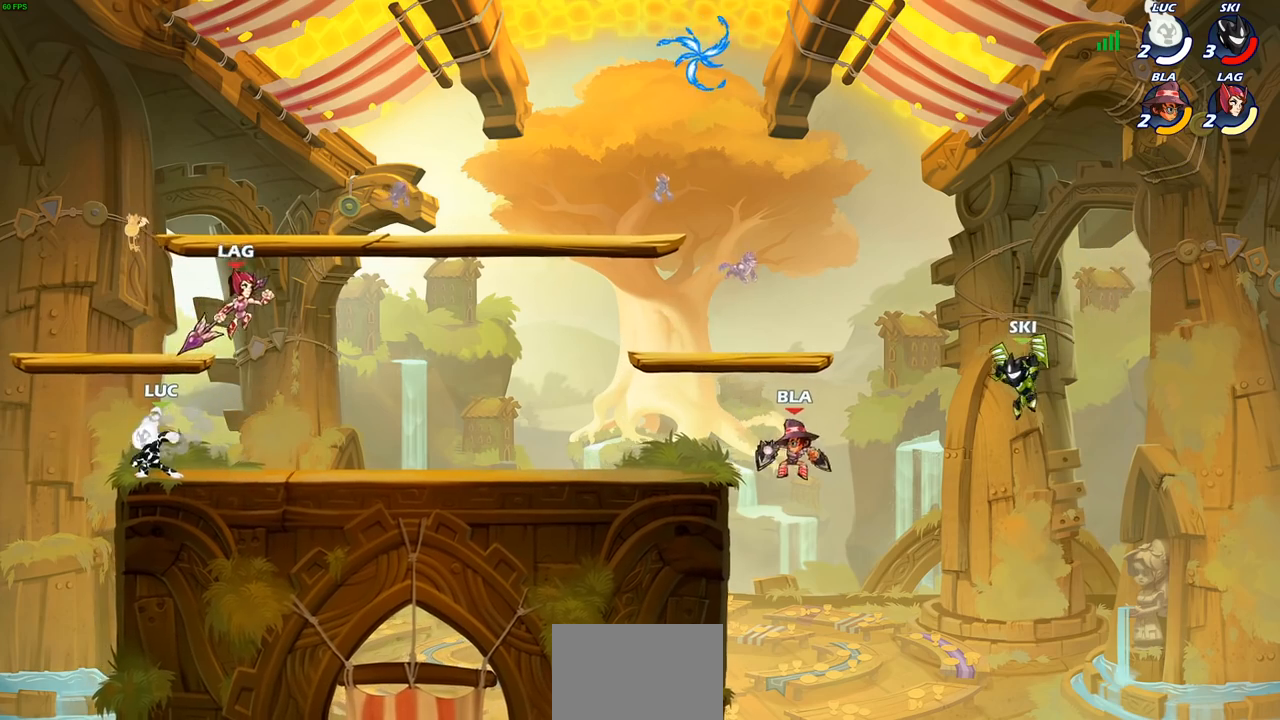
{"buttons": ["R2"], "left_stick": "up-right", "right_stick": "center", "events": [[317, "CROSS", "down"], [333, "left_stick", "up-right"], [367, "R2", "down"], [483, "CROSS", "up"]]}
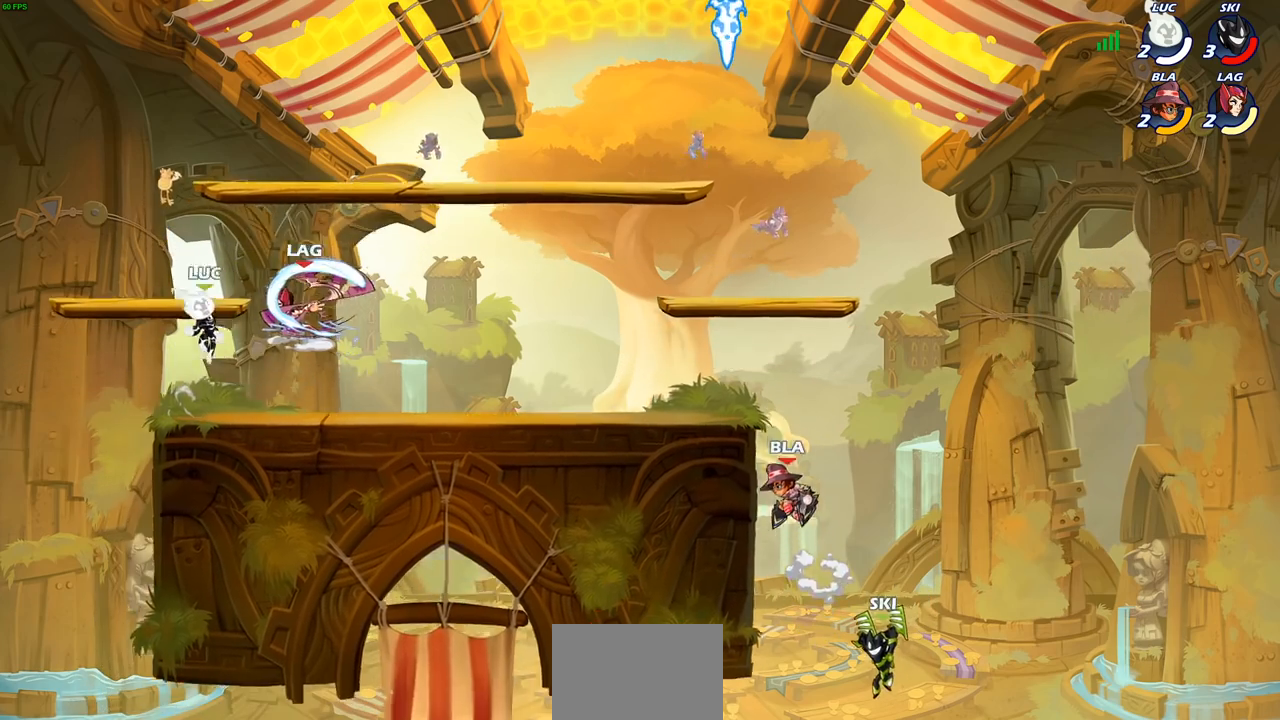
{"buttons": [], "left_stick": "center", "right_stick": "center", "events": [[133, "left_stick", "down"], [183, "left_stick", "down-left"], [450, "R2", "up"], [467, "left_stick", "center"]]}
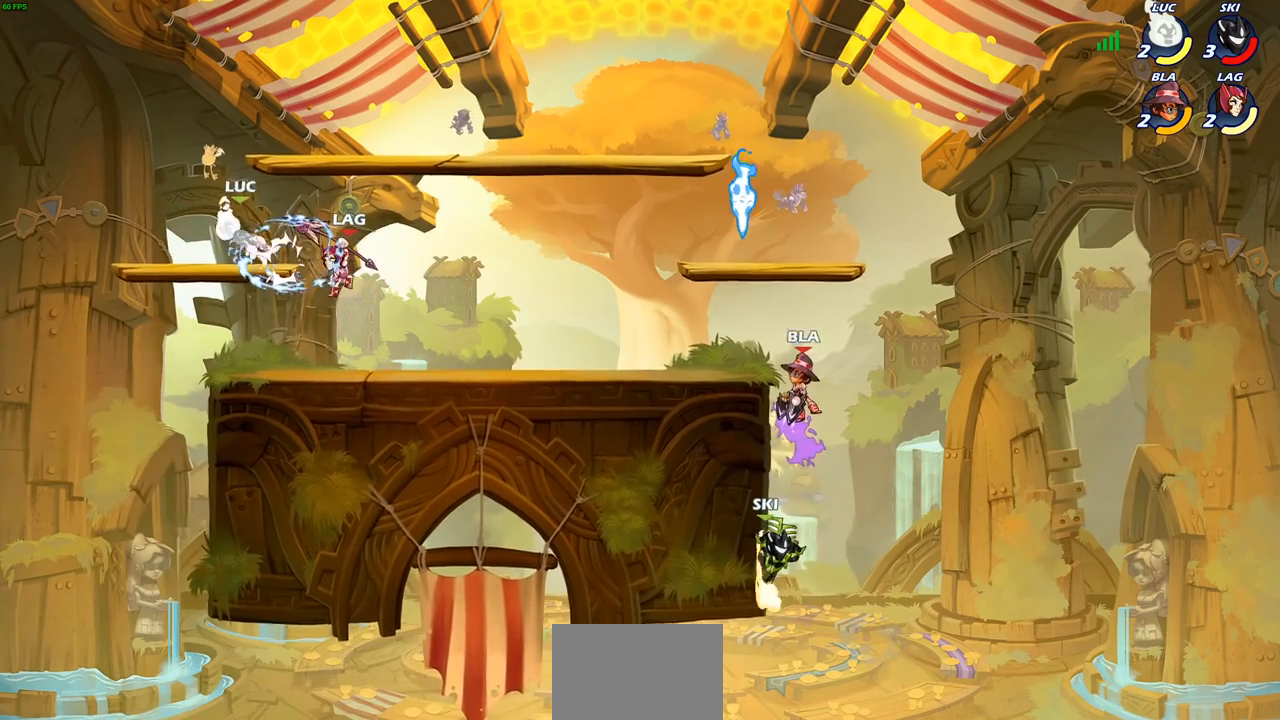
{"buttons": [], "left_stick": "up-left", "right_stick": "center", "events": [[283, "left_stick", "right"], [483, "left_stick", "up-left"]]}
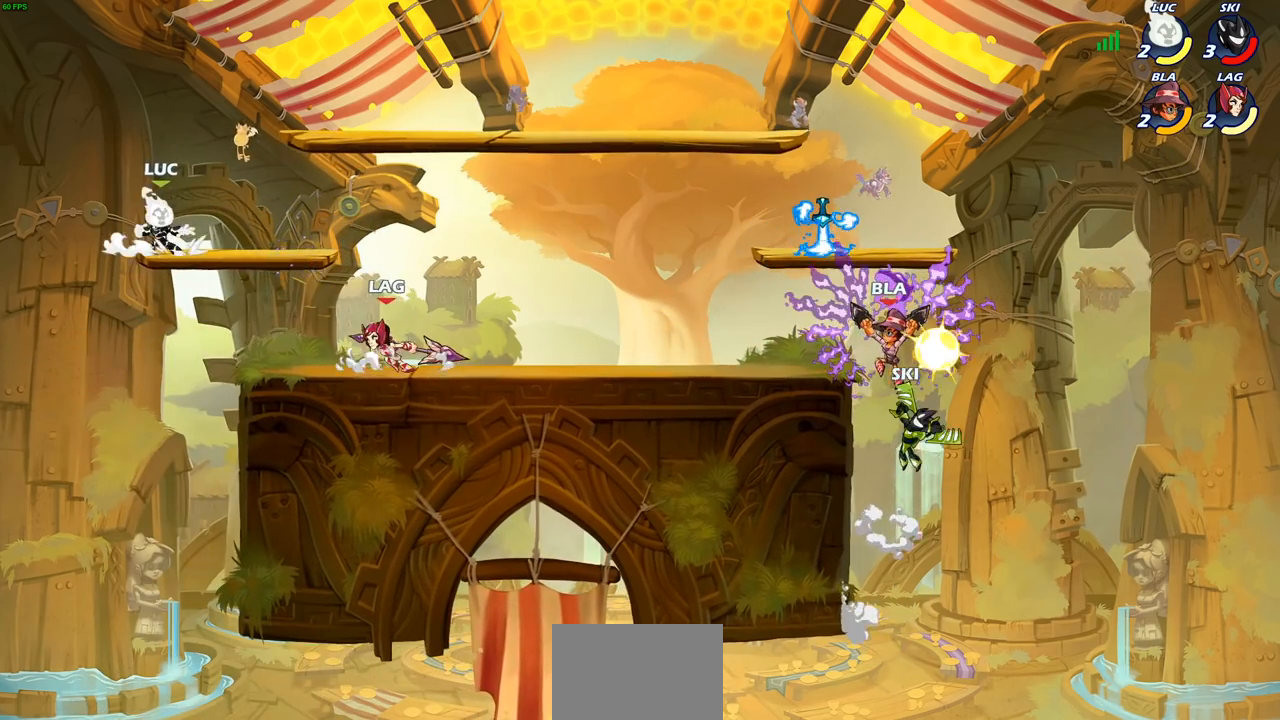
{"buttons": [], "left_stick": "up-right", "right_stick": "center", "events": [[117, "left_stick", "up-right"], [283, "left_stick", "left"], [450, "left_stick", "up-right"]]}
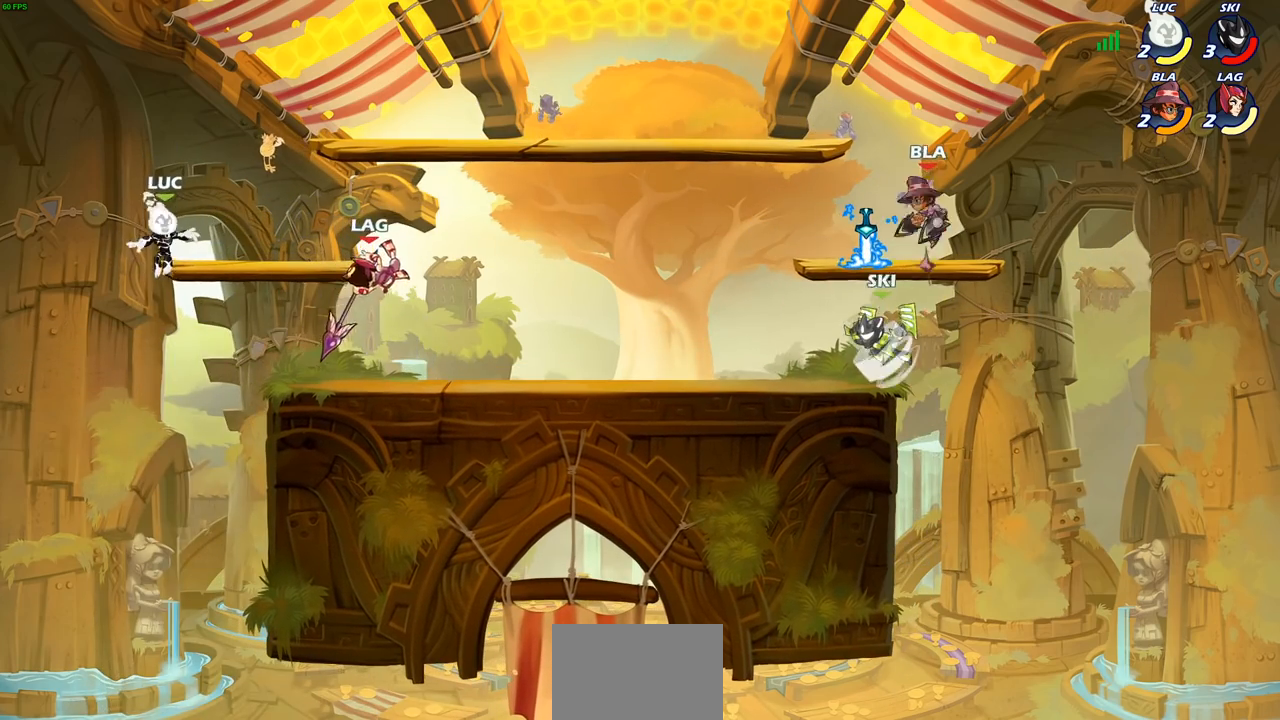
{"buttons": [], "left_stick": "right", "right_stick": "center", "events": [[17, "left_stick", "right"]]}
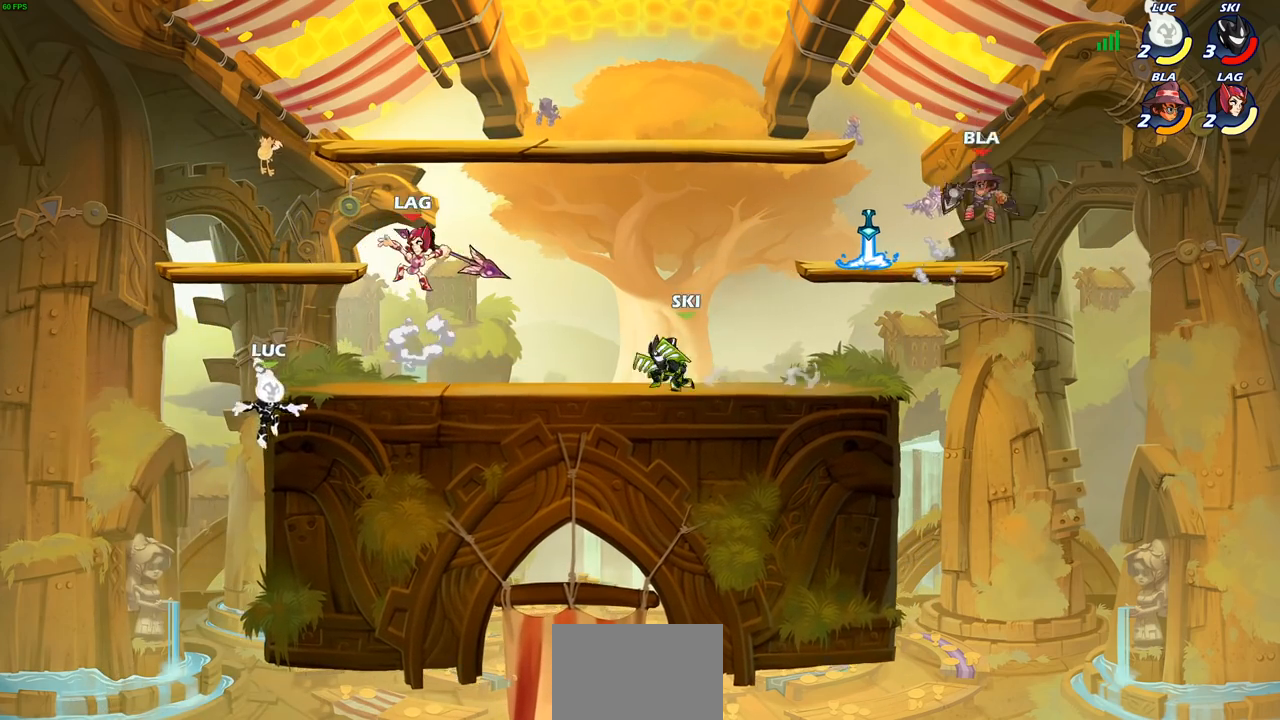
{"buttons": [], "left_stick": "right", "right_stick": "center", "events": [[50, "left_stick", "left"], [183, "left_stick", "right"], [250, "CROSS", "down"], [383, "CROSS", "up"]]}
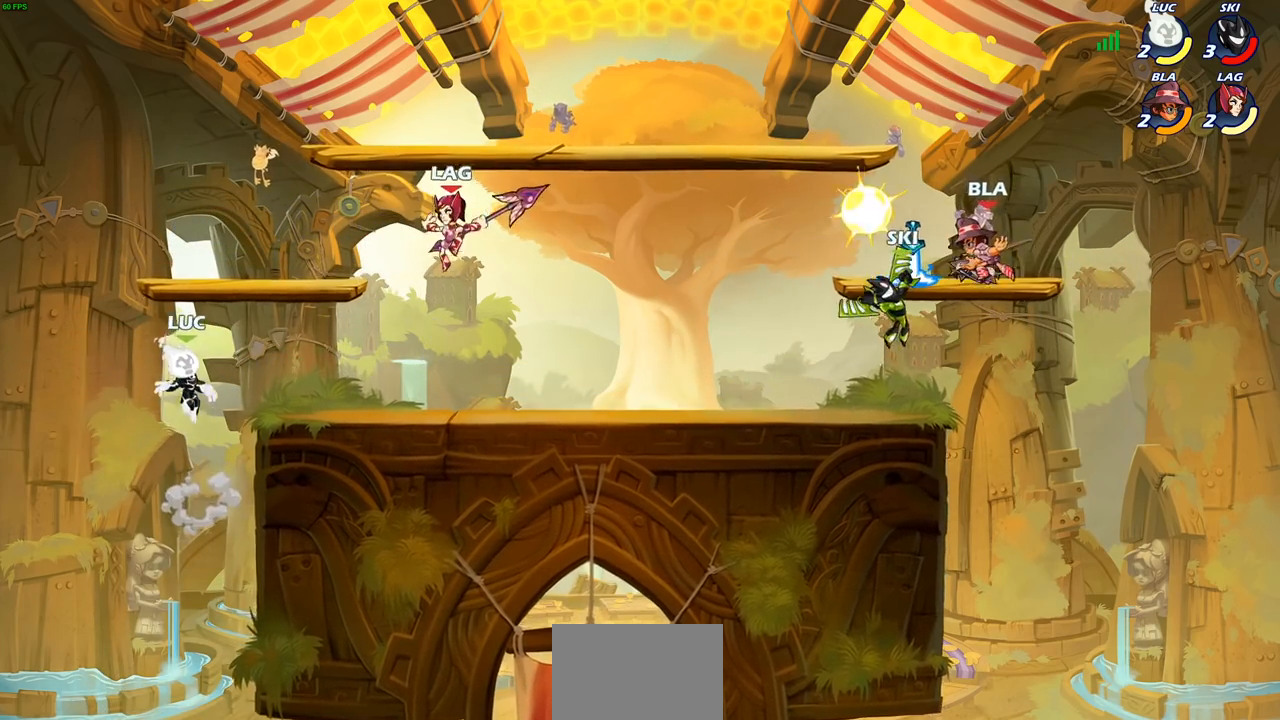
{"buttons": [], "left_stick": "right", "right_stick": "center", "events": [[233, "left_stick", "down"], [350, "left_stick", "left"], [483, "left_stick", "right"]]}
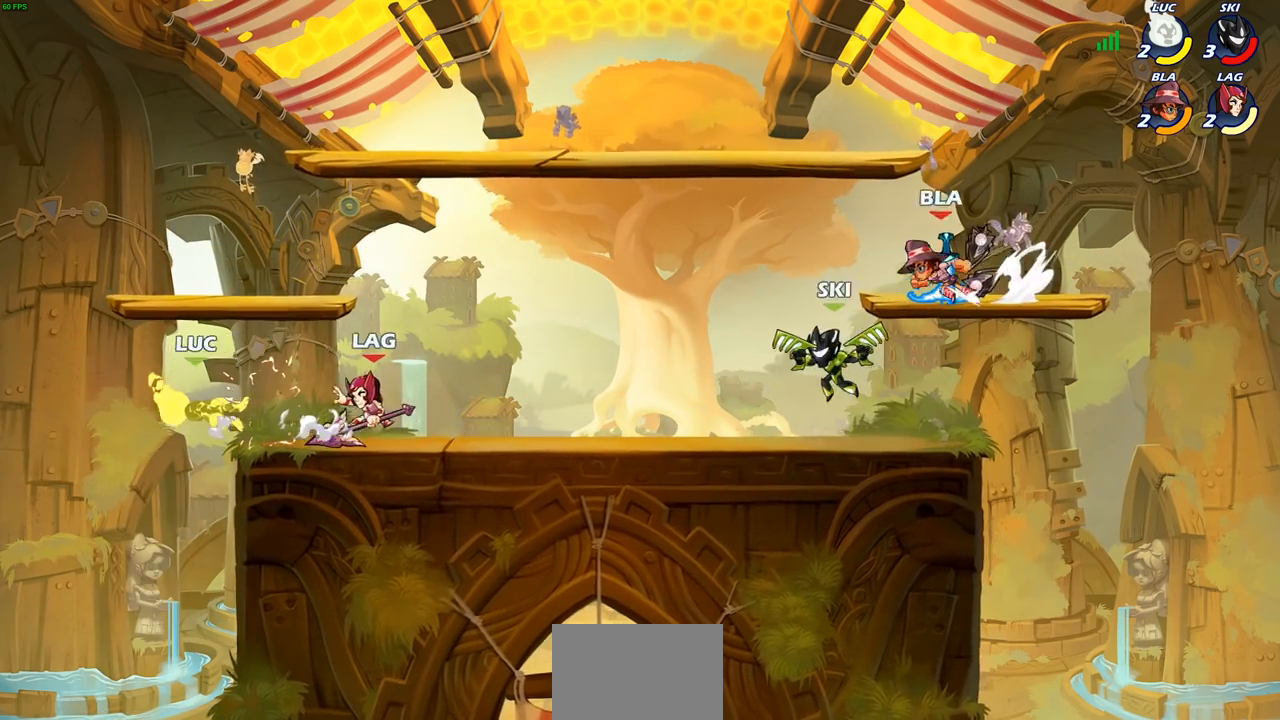
{"buttons": [], "left_stick": "right", "right_stick": "center", "events": []}
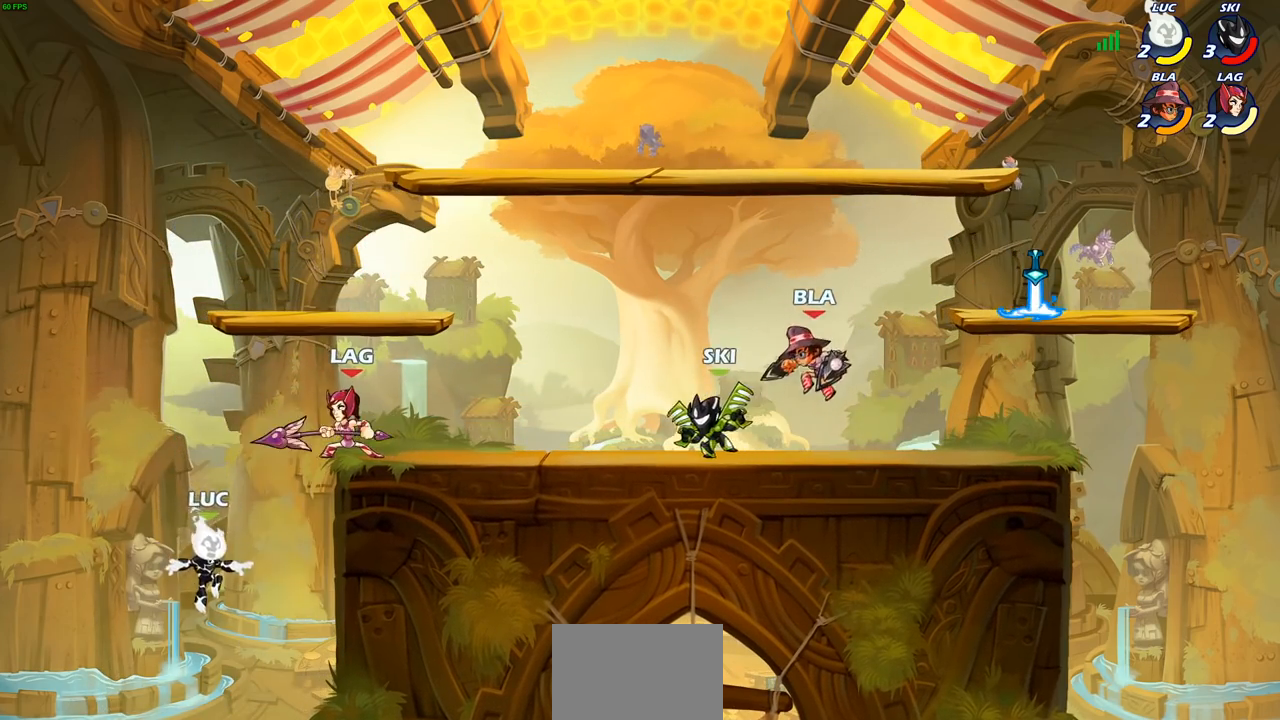
{"buttons": [], "left_stick": "up-right", "right_stick": "center", "events": [[50, "CROSS", "down"], [100, "CIRCLE", "down"], [133, "CROSS", "up"], [233, "CIRCLE", "up"], [283, "left_stick", "up-right"]]}
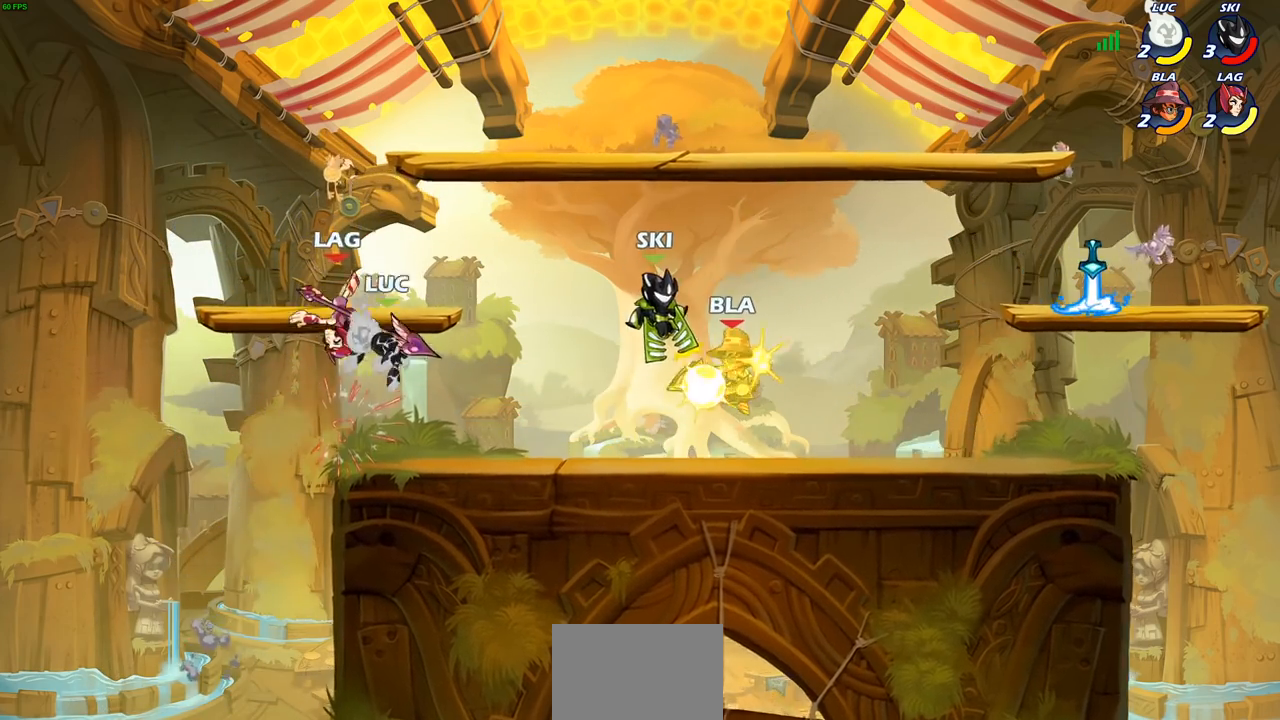
{"buttons": [], "left_stick": "center", "right_stick": "center", "events": [[33, "left_stick", "up-left"], [167, "CROSS", "down"], [183, "left_stick", "center"], [200, "SQUARE", "down"], [233, "CROSS", "up"], [250, "SQUARE", "up"]]}
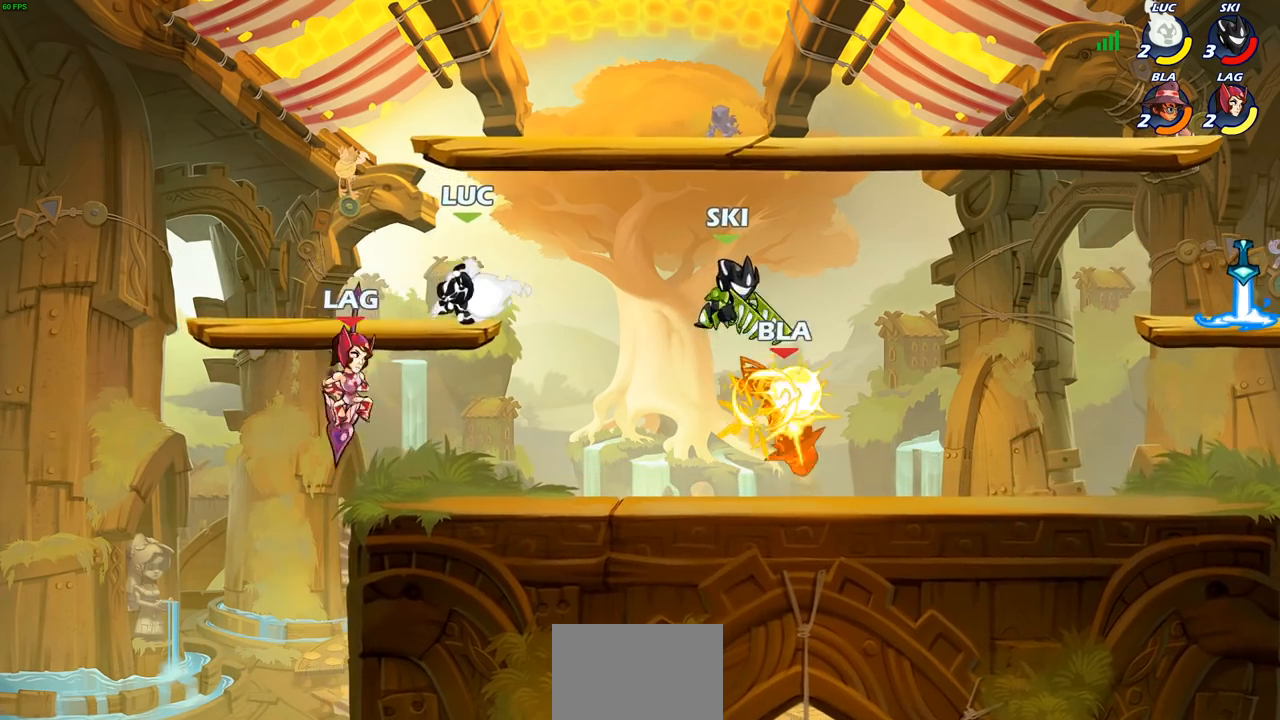
{"buttons": [], "left_stick": "right", "right_stick": "center", "events": [[50, "left_stick", "left"], [150, "left_stick", "up-left"], [467, "left_stick", "right"]]}
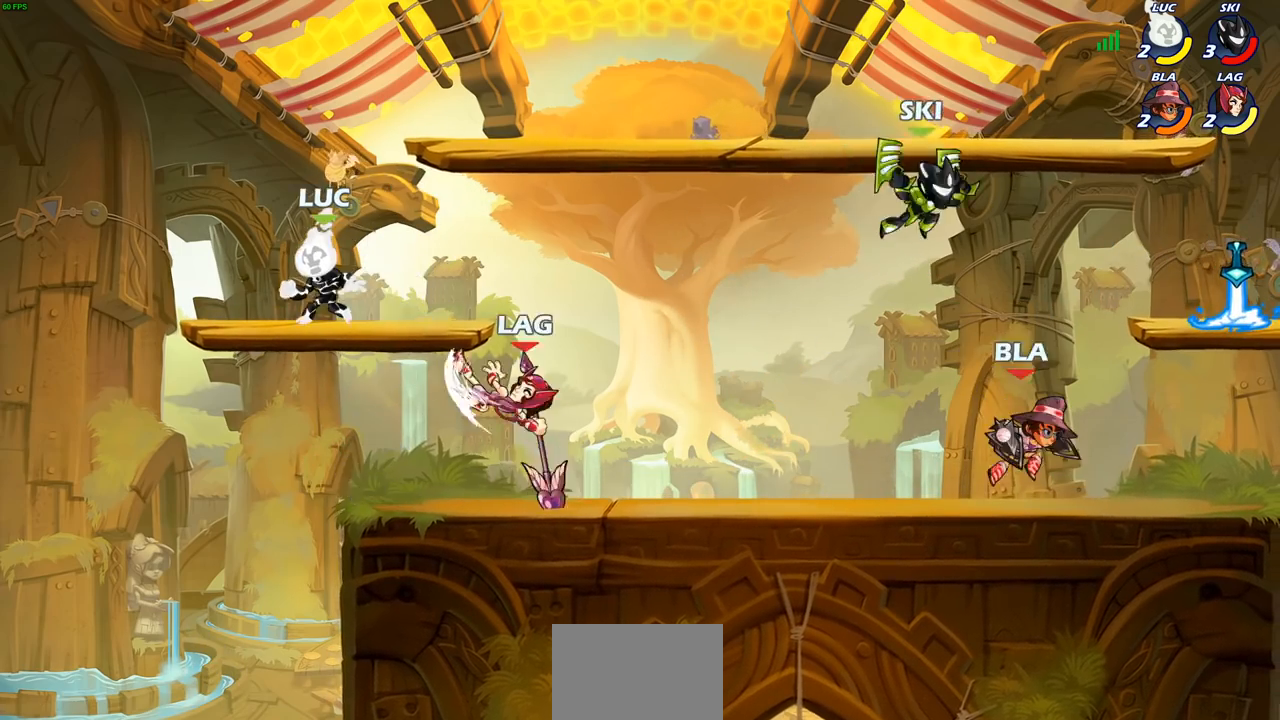
{"buttons": [], "left_stick": "center", "right_stick": "center", "events": [[167, "R2", "down"], [250, "SQUARE", "down"], [250, "left_stick", "down"], [300, "R2", "up"], [333, "SQUARE", "up"], [400, "left_stick", "center"]]}
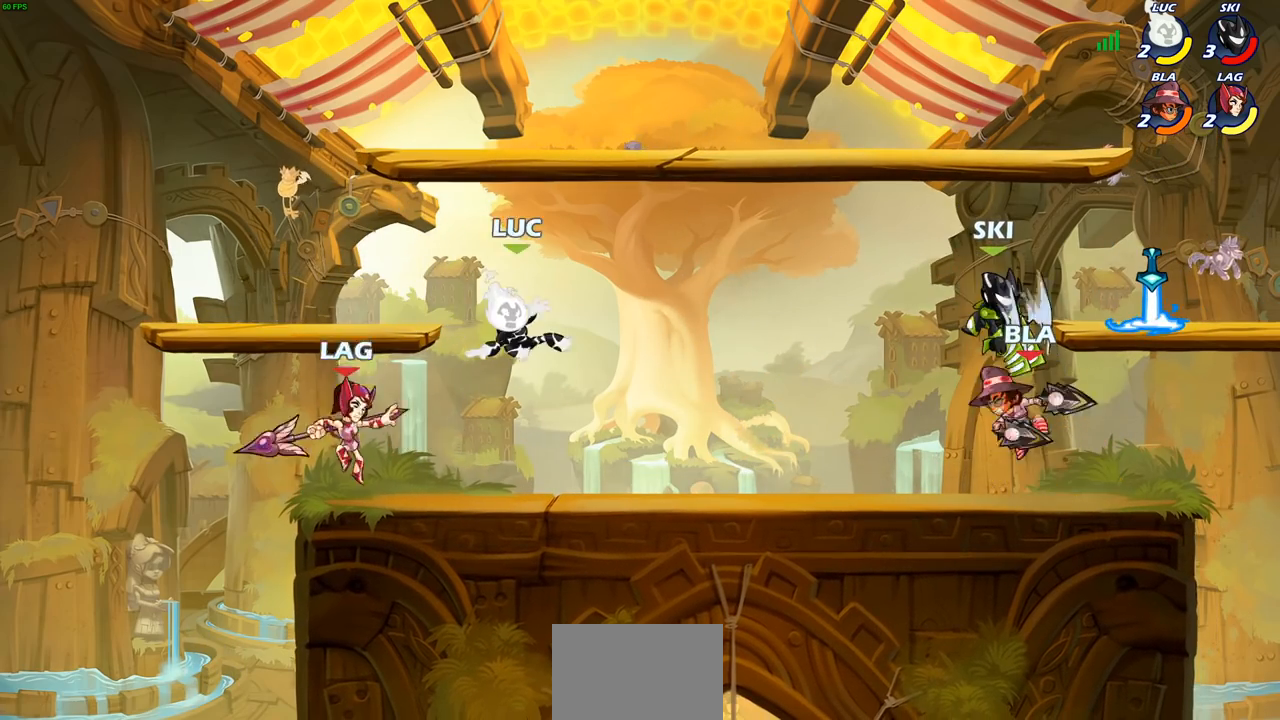
{"buttons": [], "left_stick": "left", "right_stick": "center", "events": [[183, "left_stick", "left"], [350, "SQUARE", "down"], [450, "SQUARE", "up"]]}
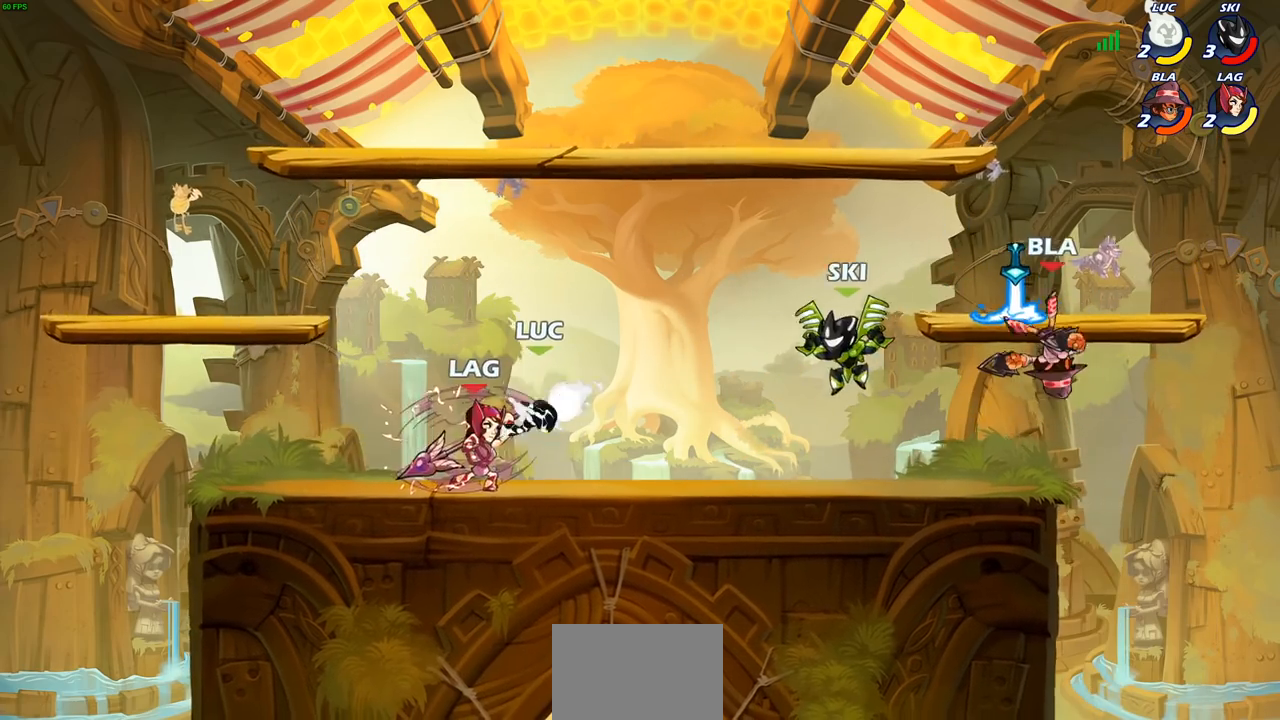
{"buttons": ["R2"], "left_stick": "down-left", "right_stick": "center", "events": [[183, "left_stick", "center"], [283, "left_stick", "down"], [350, "left_stick", "down-left"], [433, "R2", "down"]]}
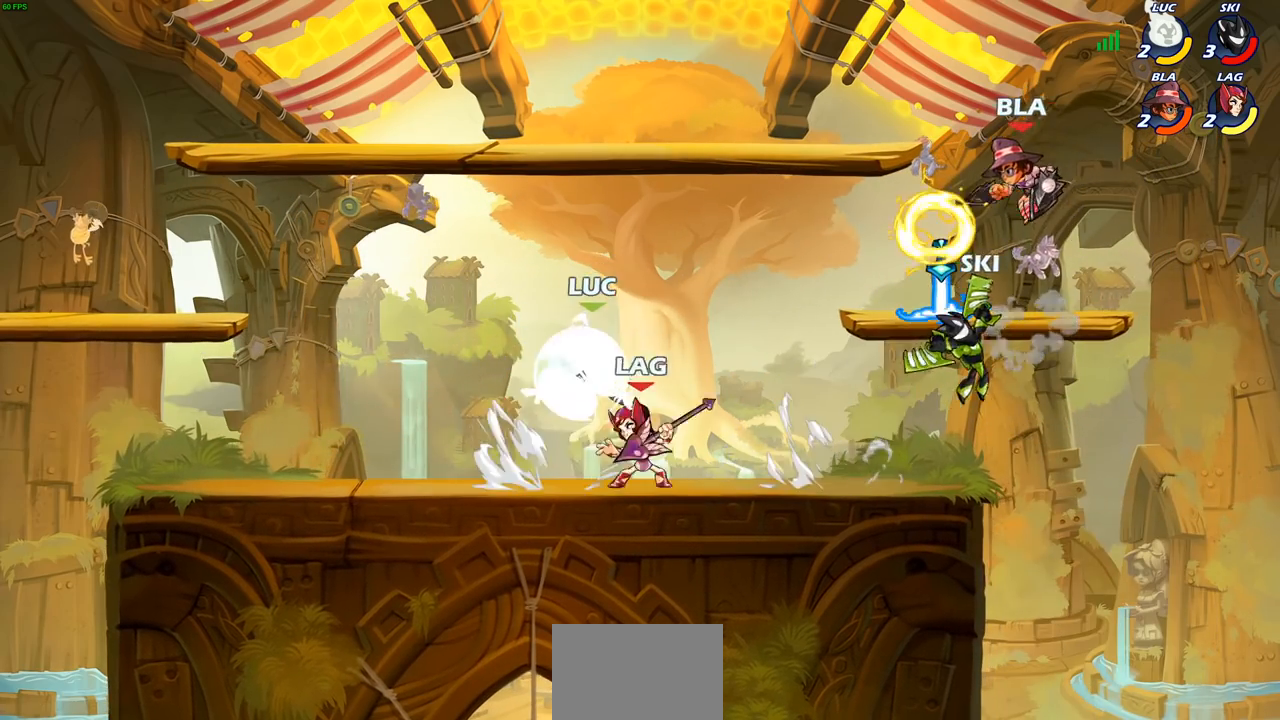
{"buttons": ["SQUARE"], "left_stick": "up-right", "right_stick": "center", "events": [[150, "left_stick", "down-right"], [200, "R2", "up"], [217, "left_stick", "up-right"], [233, "CROSS", "down"], [317, "left_stick", "up-left"], [400, "CROSS", "up"], [417, "left_stick", "up-right"], [500, "SQUARE", "down"]]}
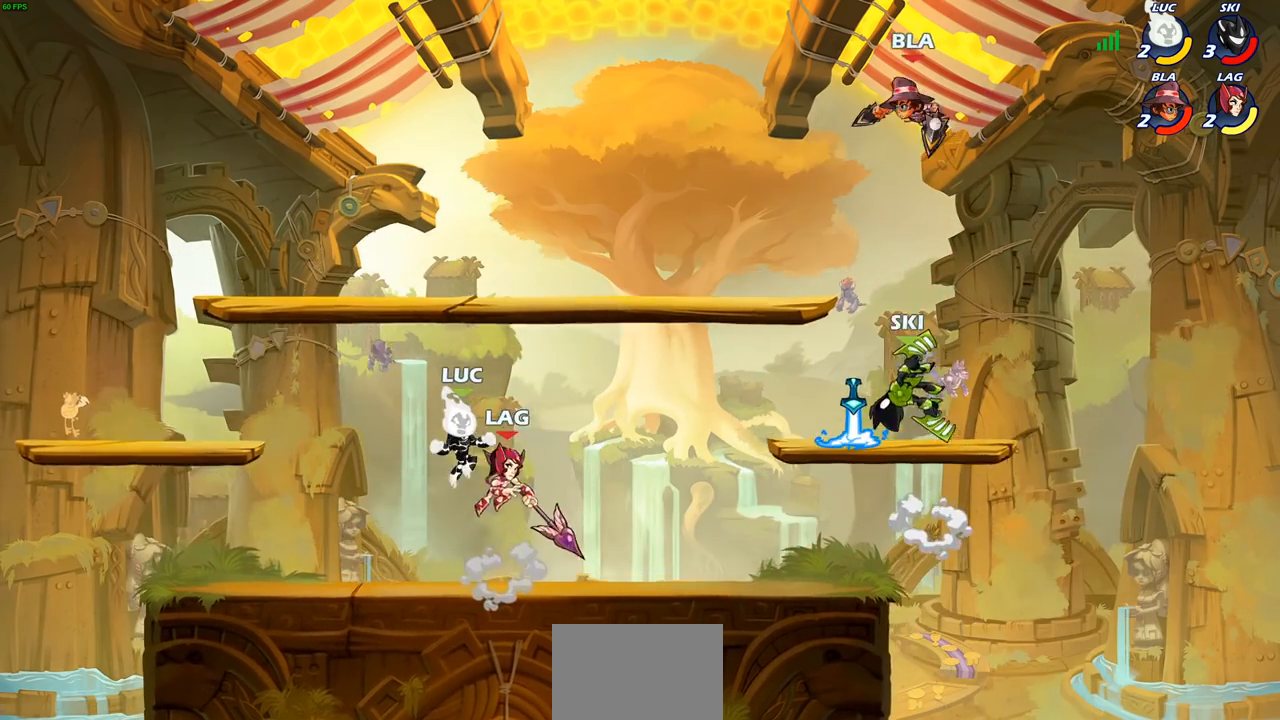
{"buttons": [], "left_stick": "right", "right_stick": "center", "events": [[33, "left_stick", "center"], [50, "SQUARE", "up"], [317, "left_stick", "right"]]}
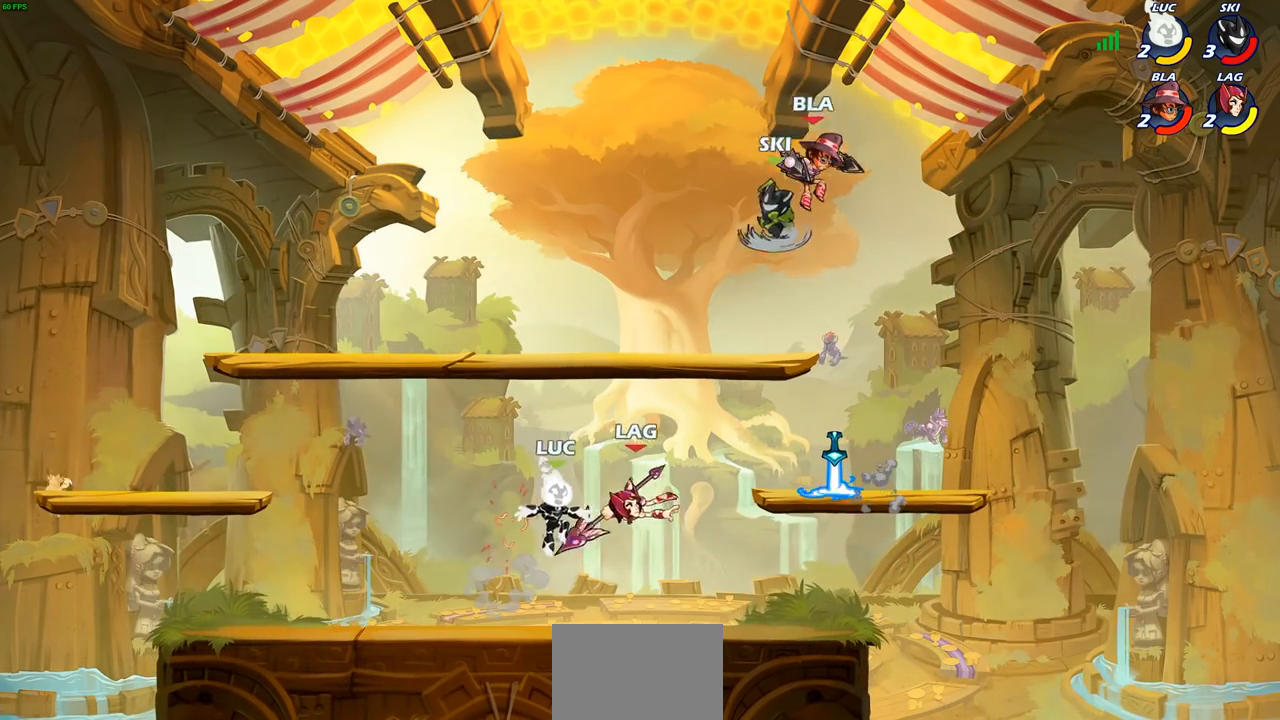
{"buttons": [], "left_stick": "right", "right_stick": "center", "events": [[17, "CROSS", "down"], [67, "SQUARE", "down"], [67, "left_stick", "down"], [117, "CROSS", "up"], [133, "SQUARE", "up"], [167, "left_stick", "center"], [433, "left_stick", "right"]]}
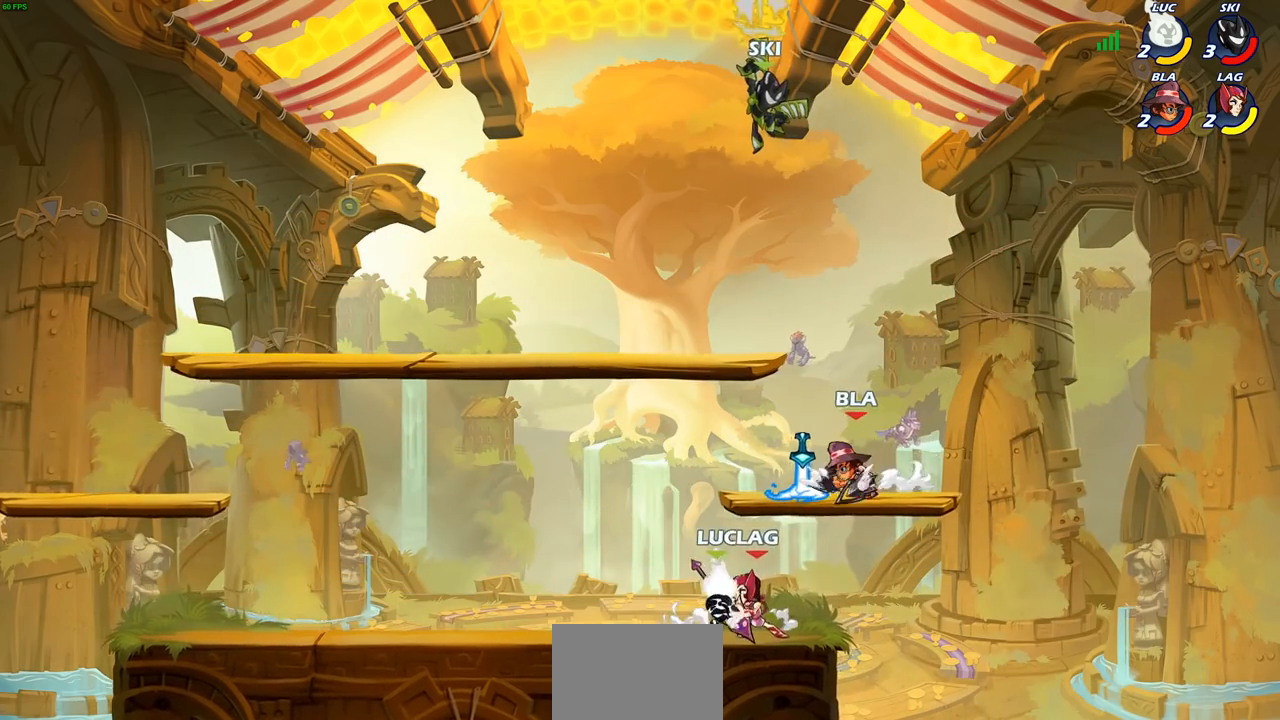
{"buttons": ["CROSS"], "left_stick": "up-right", "right_stick": "center", "events": [[333, "left_stick", "up-left"], [383, "CROSS", "down"], [500, "left_stick", "up-right"]]}
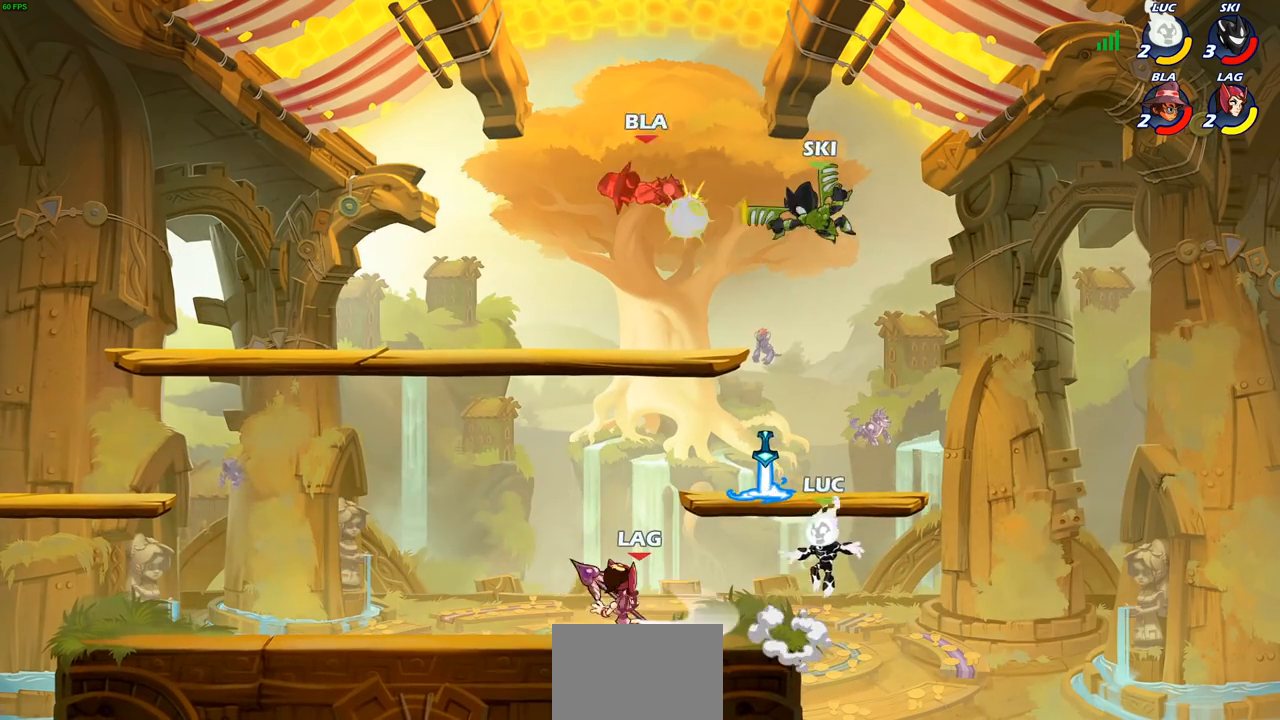
{"buttons": [], "left_stick": "left", "right_stick": "center", "events": [[17, "CROSS", "up"], [83, "R1", "down"], [183, "R1", "up"], [183, "left_stick", "down-left"], [283, "left_stick", "left"], [383, "SQUARE", "down"], [400, "TRIANGLE", "down"], [450, "TRIANGLE", "up"], [467, "SQUARE", "up"]]}
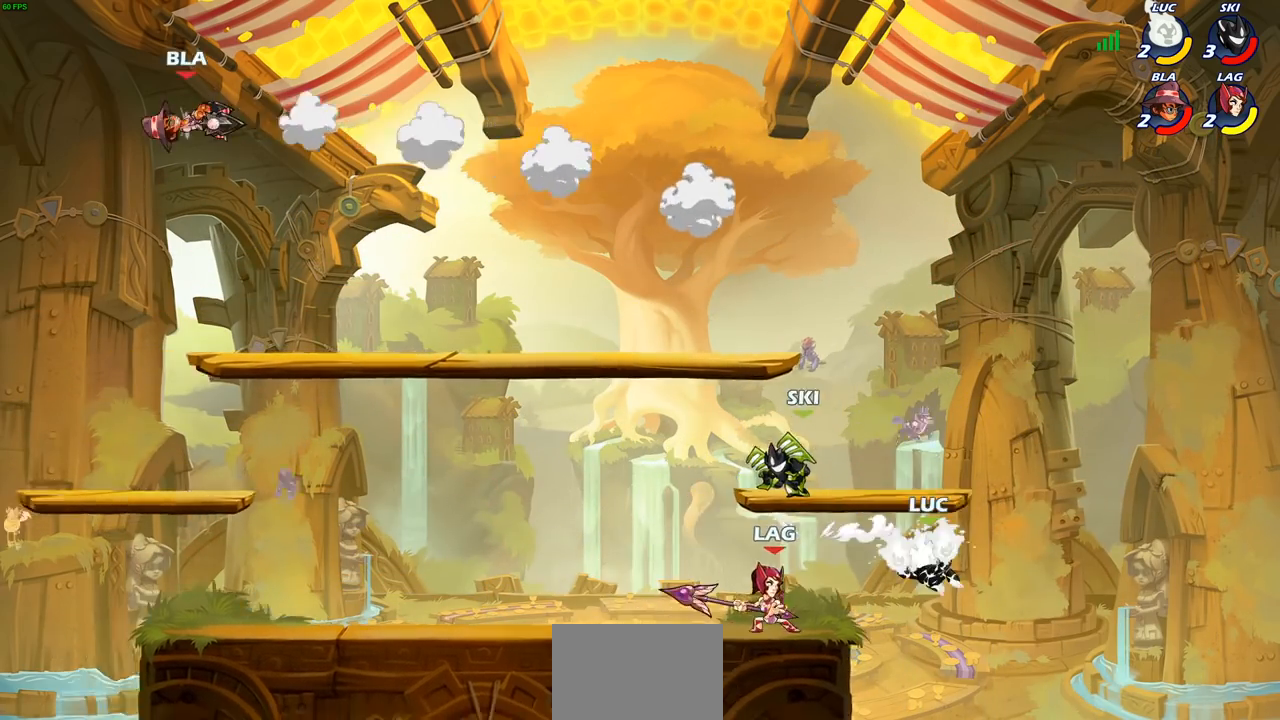
{"buttons": ["CROSS"], "left_stick": "up-left", "right_stick": "center", "events": [[400, "left_stick", "right"], [500, "CROSS", "down"], [500, "left_stick", "up-left"]]}